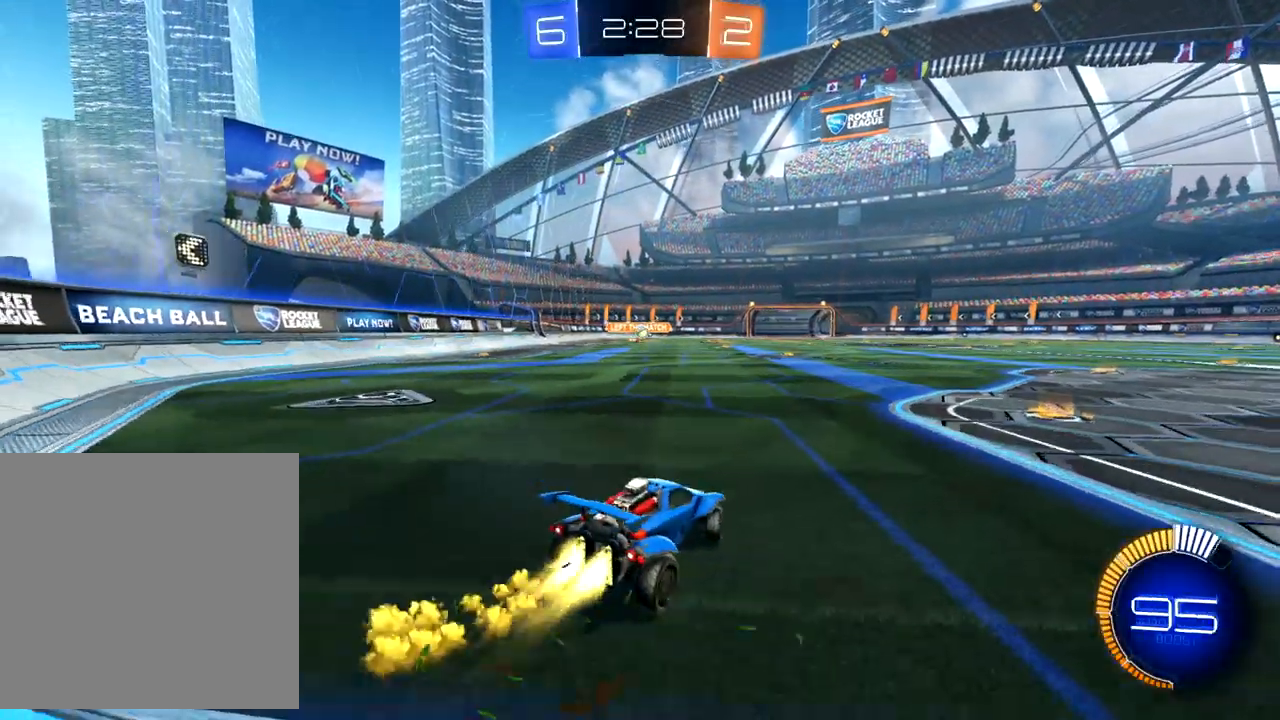
Gameplay with a controller (Xbox layout); each line is a JSON object with the inputs held at the frame after it. "events" lists button and stick changes between this image and that frame as [ms after this image, input, new state], when the widget could be followed in between. Not read: right_stick.
{"buttons": ["B", "R2"], "left_stick": "down-left", "events": [[150, "left_stick", "center"], [333, "left_stick", "down-left"]]}
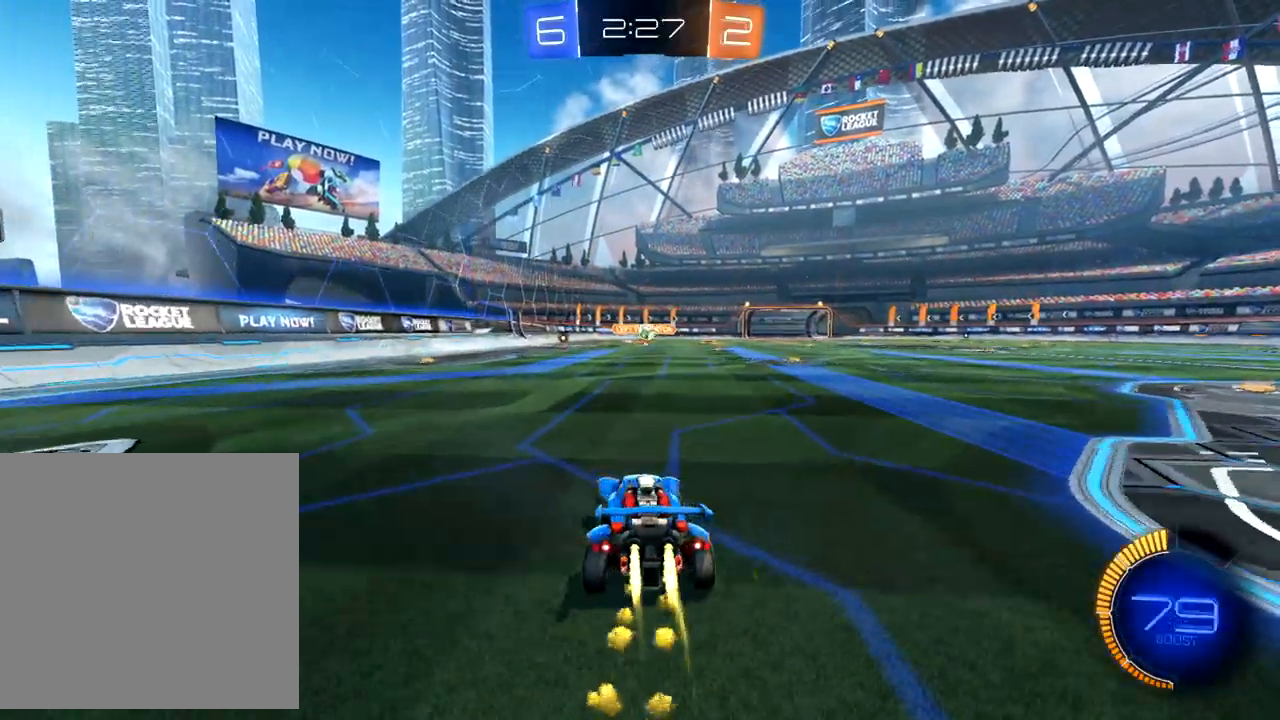
{"buttons": ["X", "R2"], "left_stick": "up-right", "events": [[117, "left_stick", "up-right"], [317, "B", "up"], [400, "X", "down"]]}
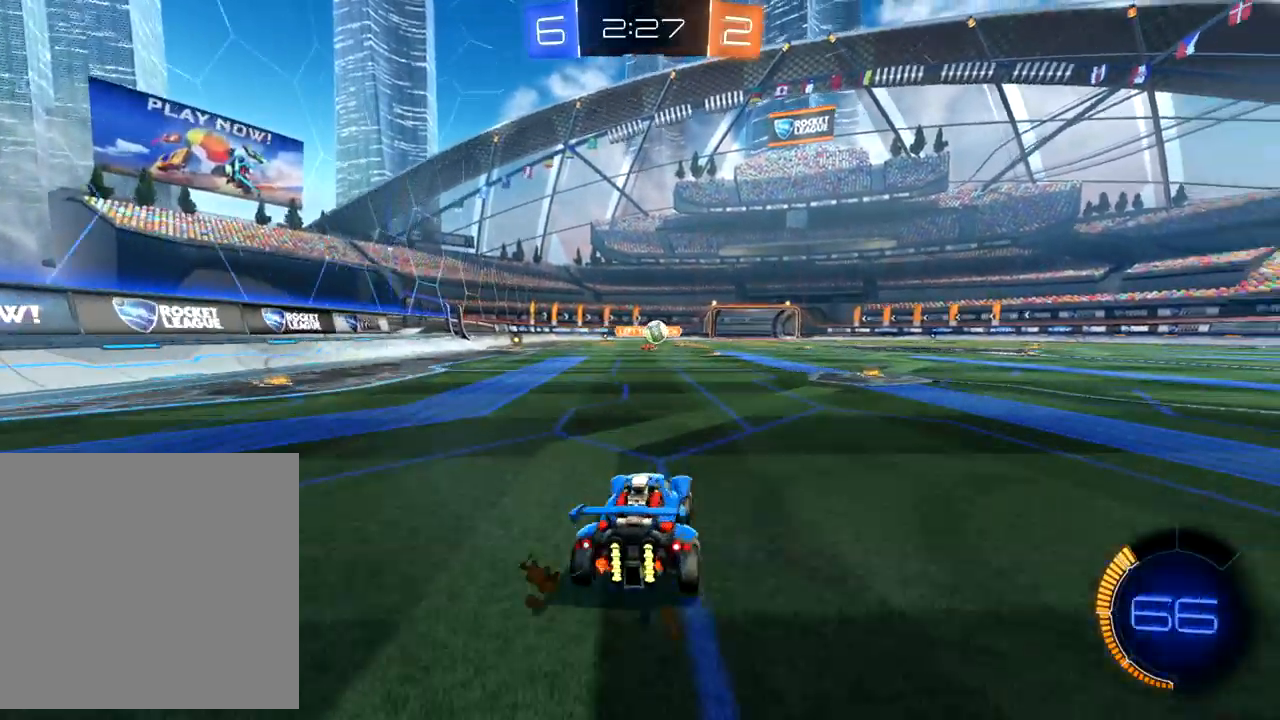
{"buttons": ["B", "R2"], "left_stick": "up-right", "events": [[217, "X", "up"], [367, "B", "down"]]}
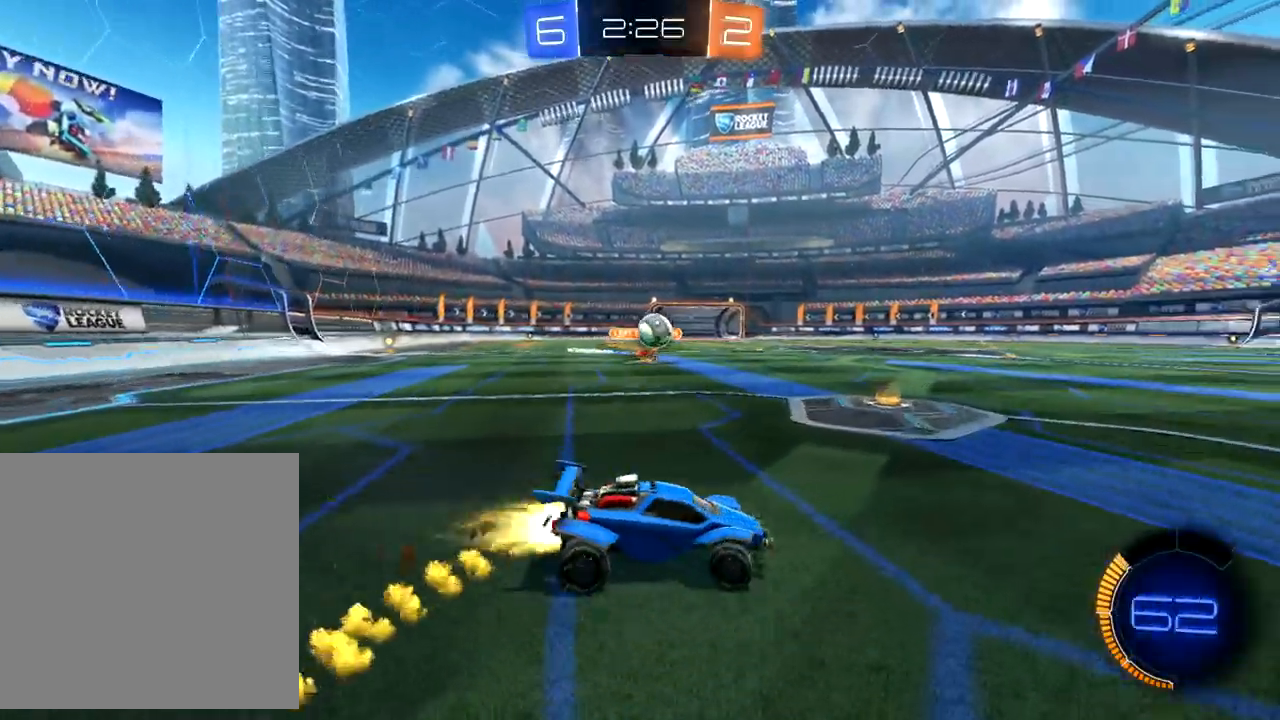
{"buttons": ["B", "R2"], "left_stick": "left", "events": [[400, "left_stick", "center"], [483, "left_stick", "left"]]}
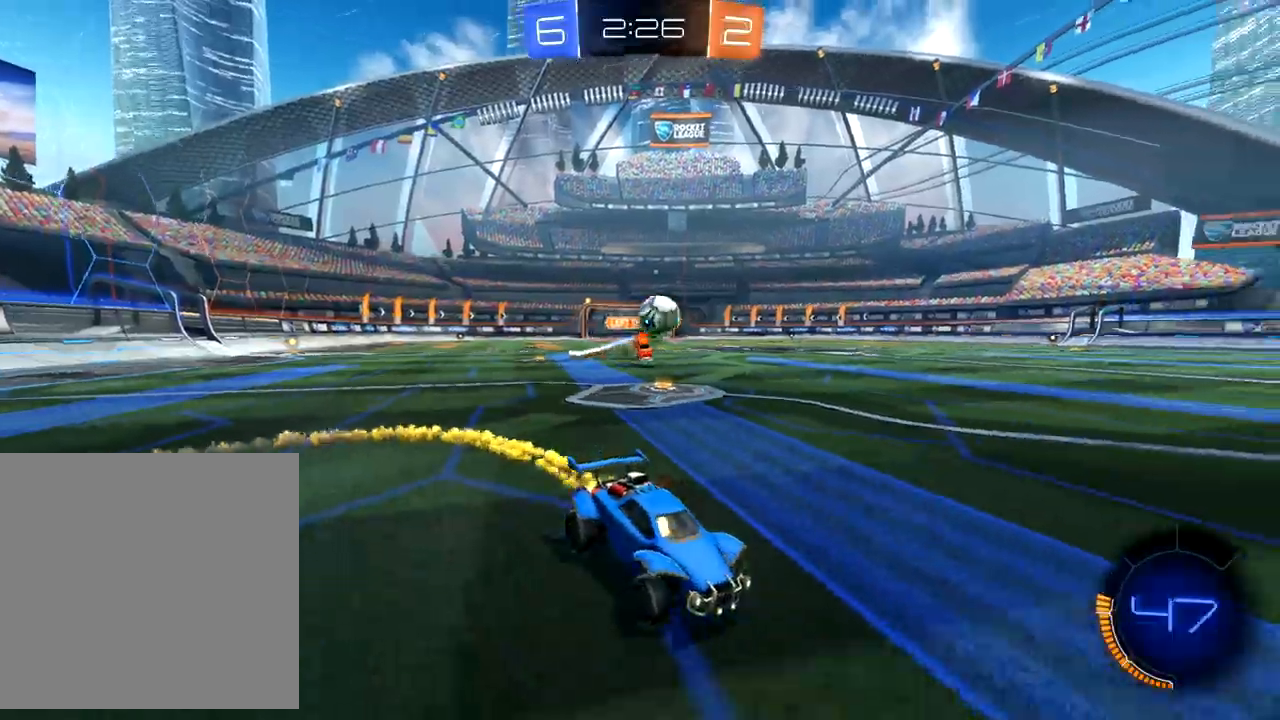
{"buttons": ["B", "R2"], "left_stick": "left", "events": [[167, "left_stick", "center"], [467, "left_stick", "left"]]}
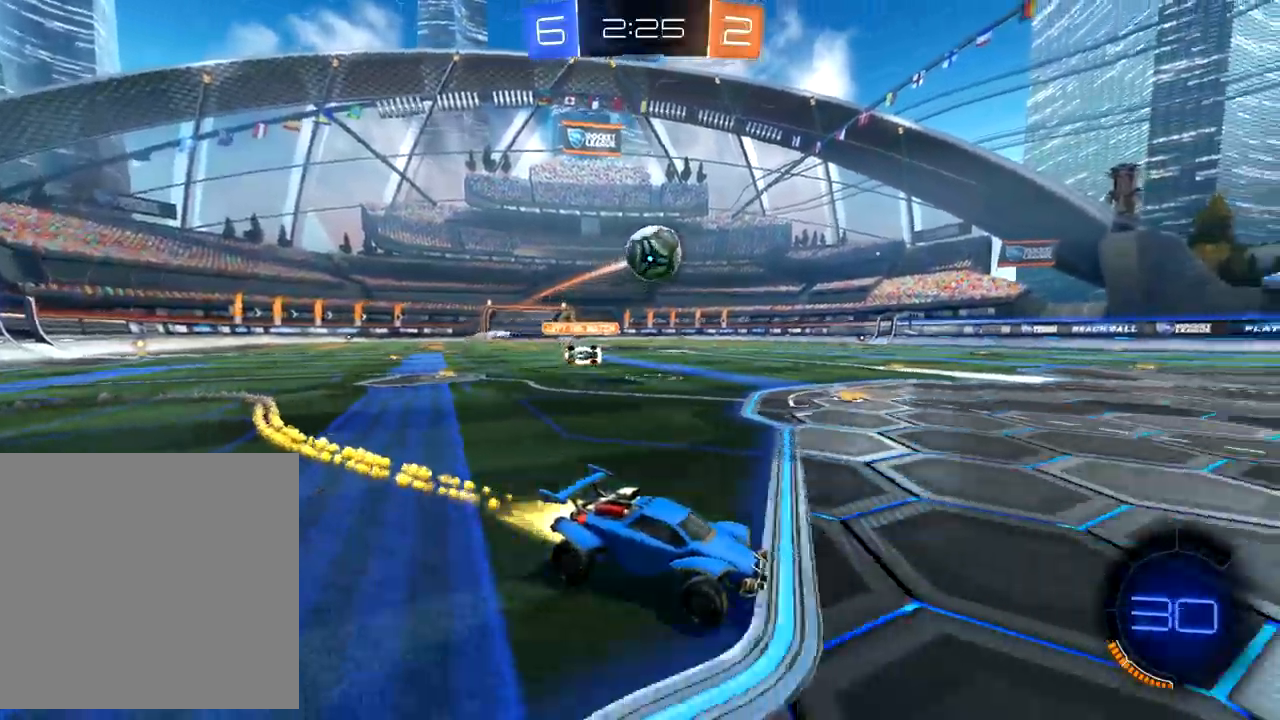
{"buttons": ["R2"], "left_stick": "down-left", "events": [[100, "B", "up"], [133, "left_stick", "down"], [167, "A", "down"], [267, "left_stick", "down-left"], [383, "A", "up"]]}
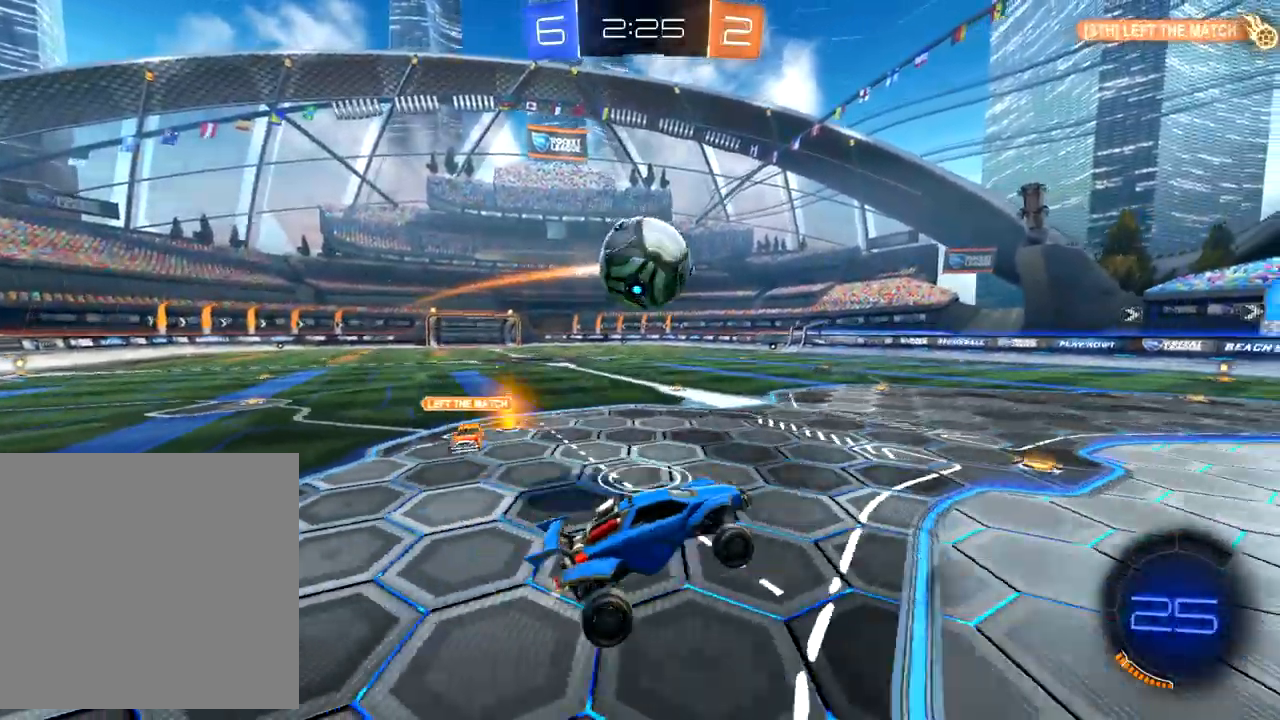
{"buttons": ["A", "R2"], "left_stick": "up", "events": [[83, "B", "down"], [250, "left_stick", "up"], [267, "B", "up"], [333, "A", "down"], [417, "A", "up"], [467, "A", "down"]]}
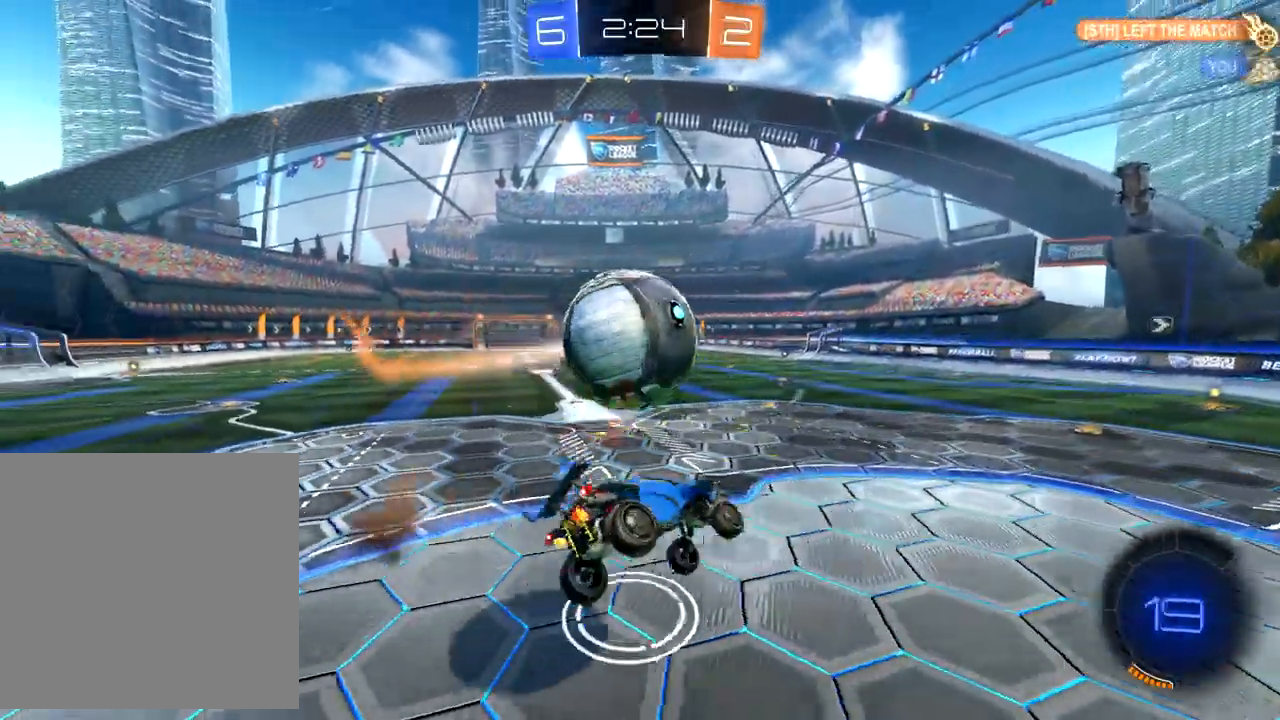
{"buttons": ["R2"], "left_stick": "up", "events": [[33, "A", "up"], [167, "X", "down"], [483, "X", "up"]]}
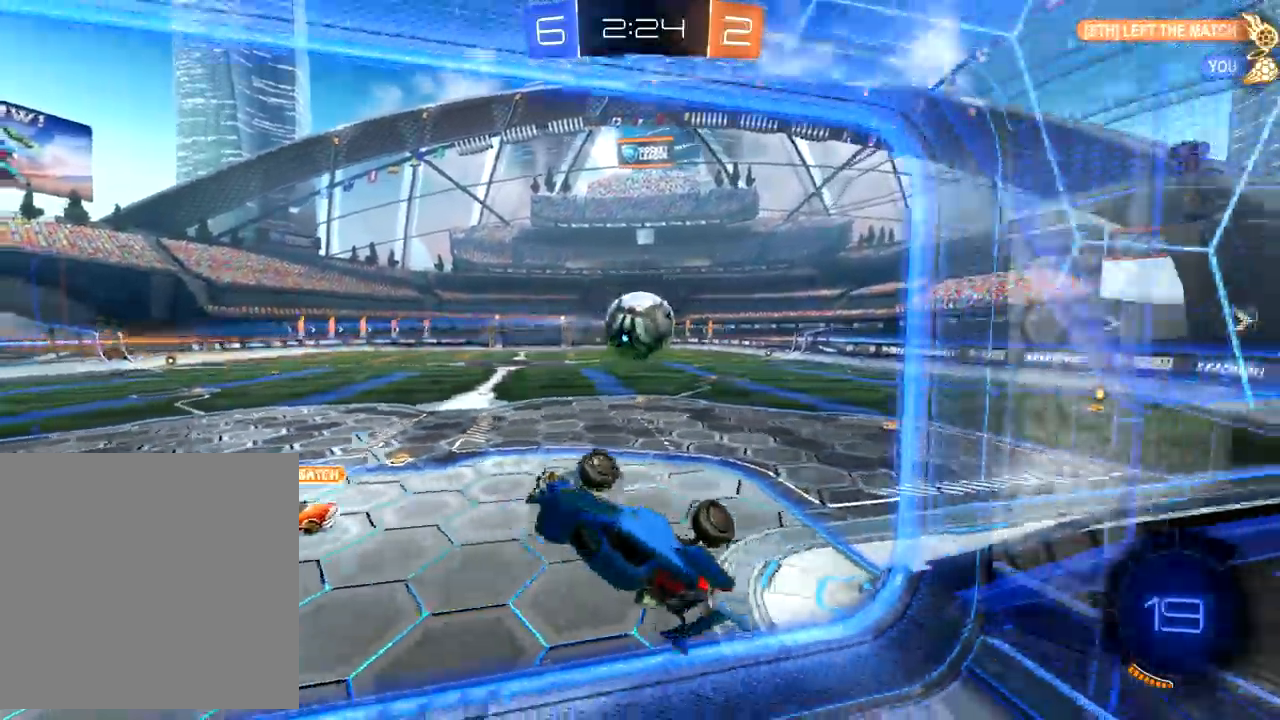
{"buttons": ["R2"], "left_stick": "left", "events": [[100, "R2", "up"], [217, "L2", "down"], [283, "R2", "down"], [317, "left_stick", "left"], [333, "L2", "up"]]}
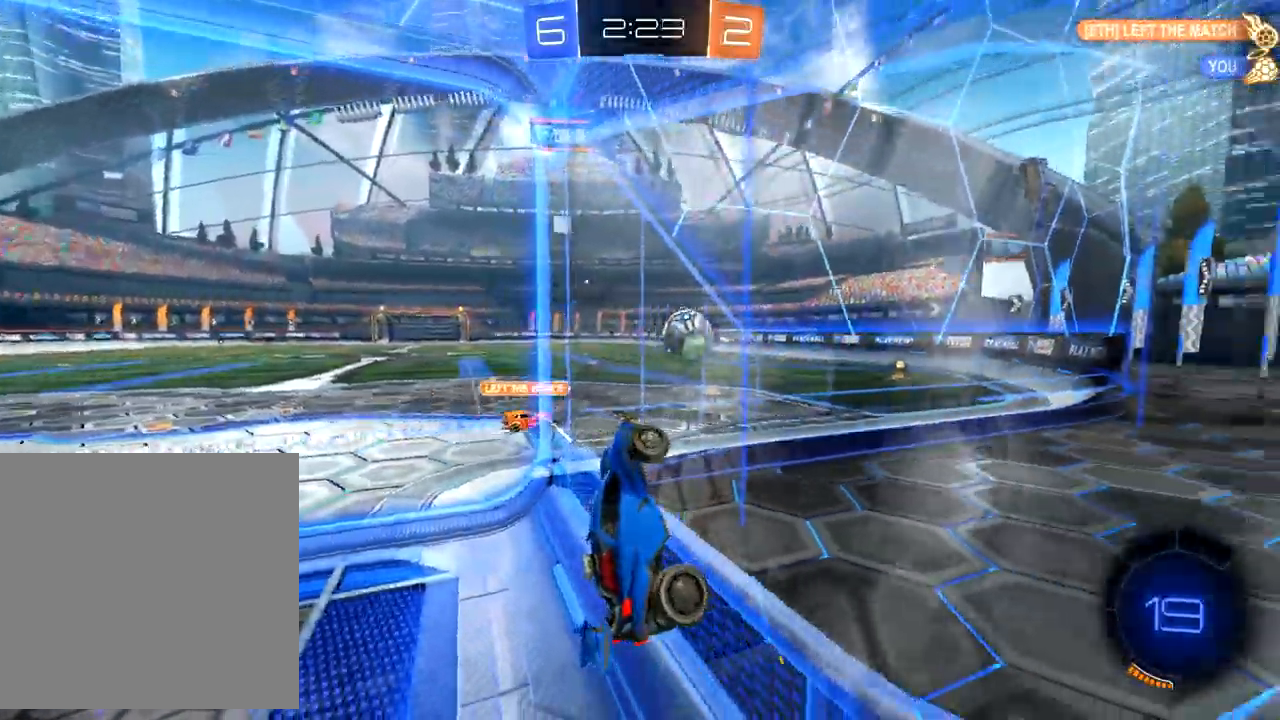
{"buttons": ["R2"], "left_stick": "left", "events": []}
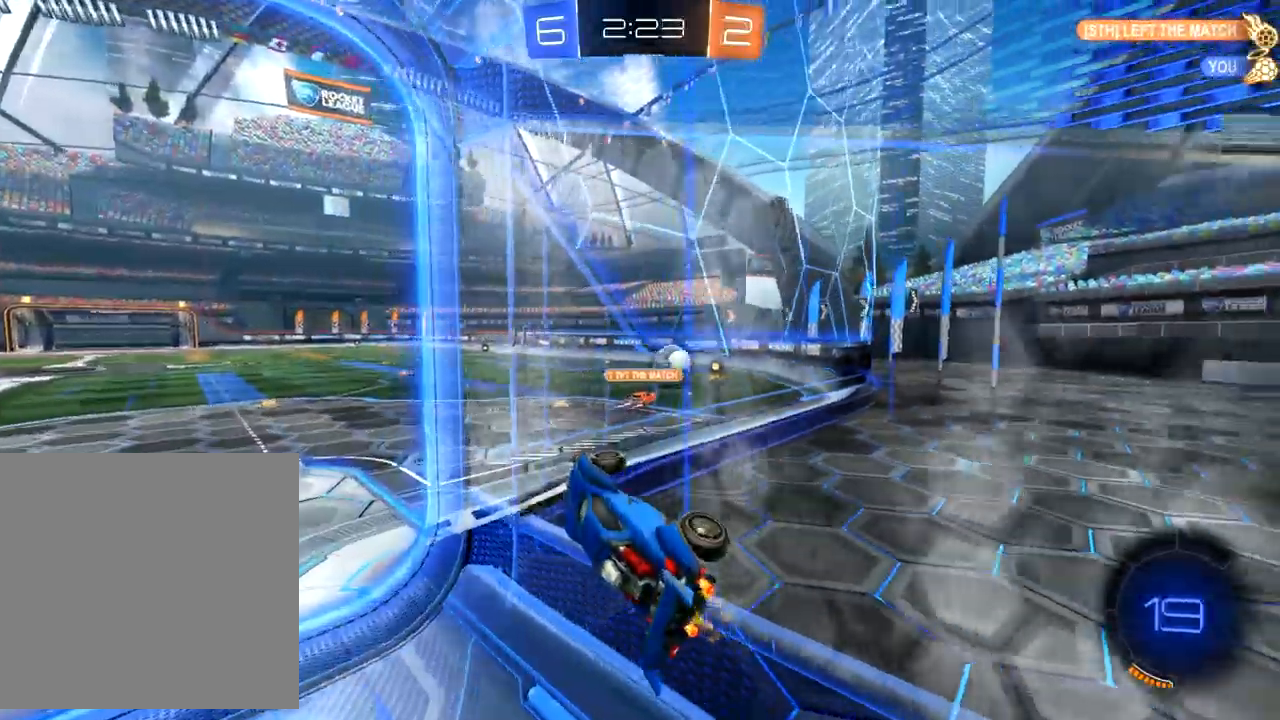
{"buttons": ["X", "R2"], "left_stick": "right", "events": [[117, "left_stick", "center"], [217, "A", "down"], [300, "A", "up"], [317, "left_stick", "right"], [400, "X", "down"]]}
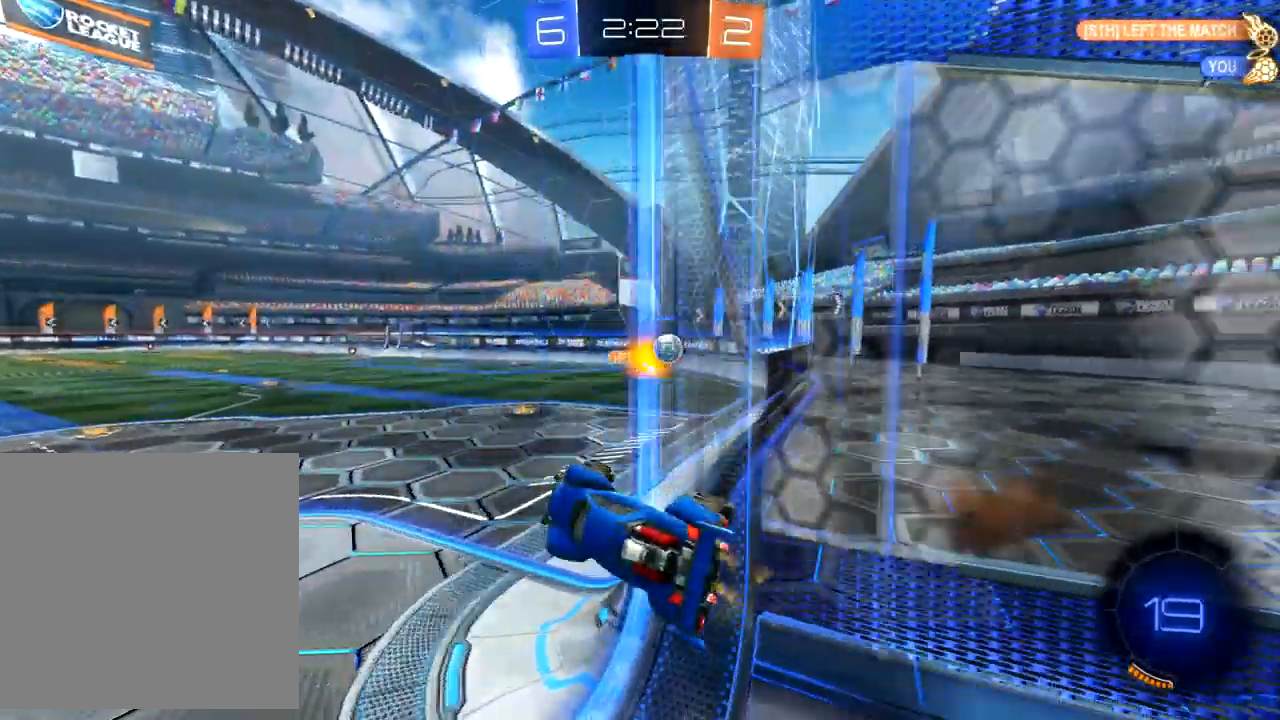
{"buttons": ["R2"], "left_stick": "up-right", "events": [[150, "X", "up"], [217, "left_stick", "center"], [467, "left_stick", "up-right"]]}
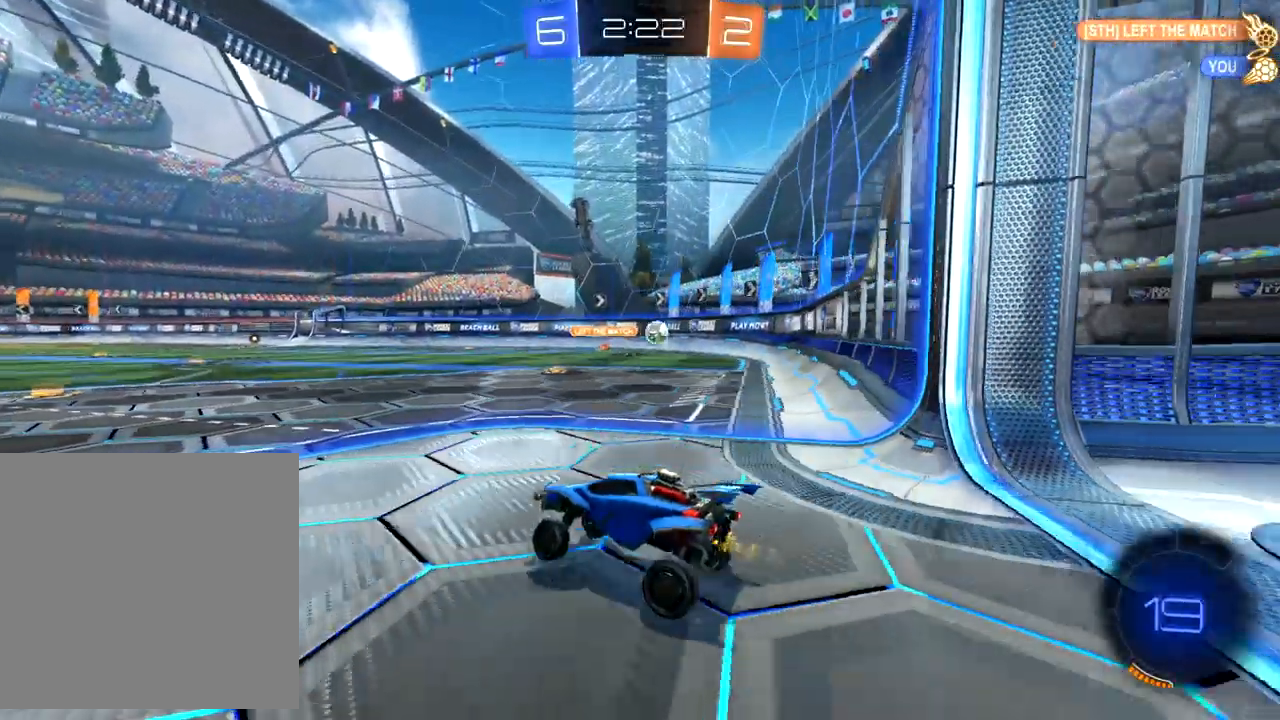
{"buttons": ["R2"], "left_stick": "center", "events": [[417, "left_stick", "center"]]}
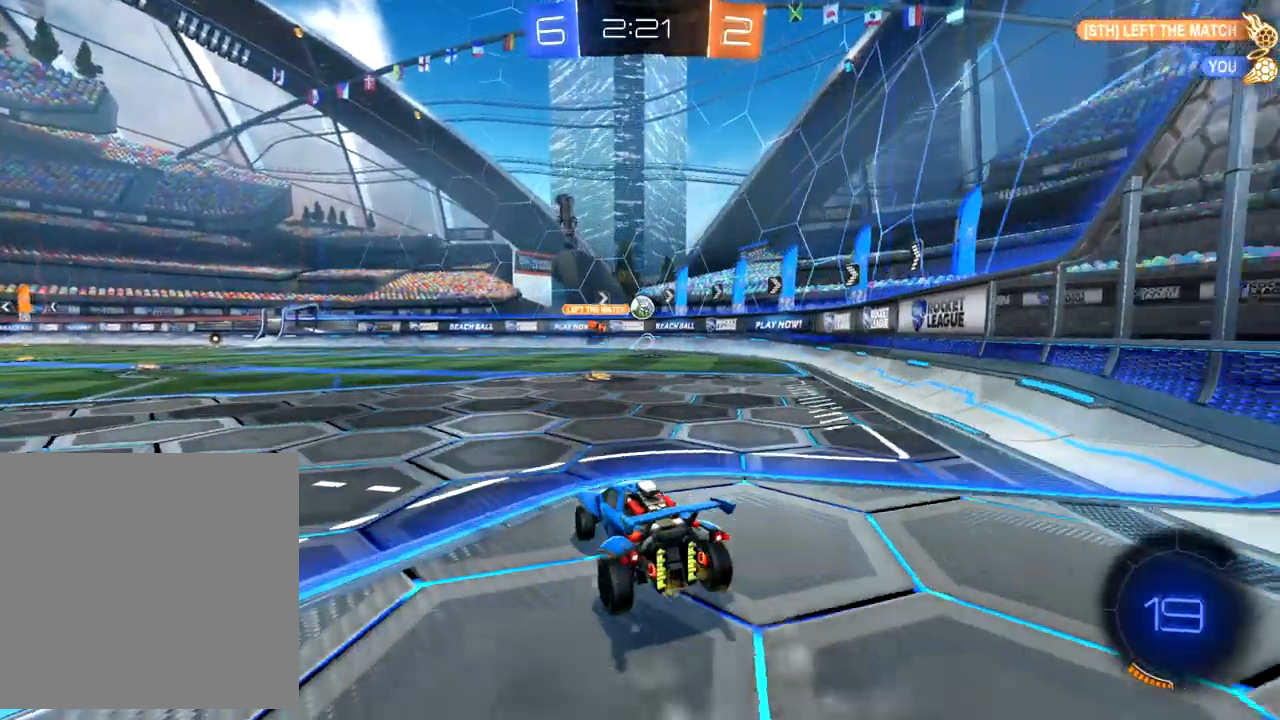
{"buttons": ["R2"], "left_stick": "center", "events": [[283, "left_stick", "up-right"], [433, "left_stick", "center"]]}
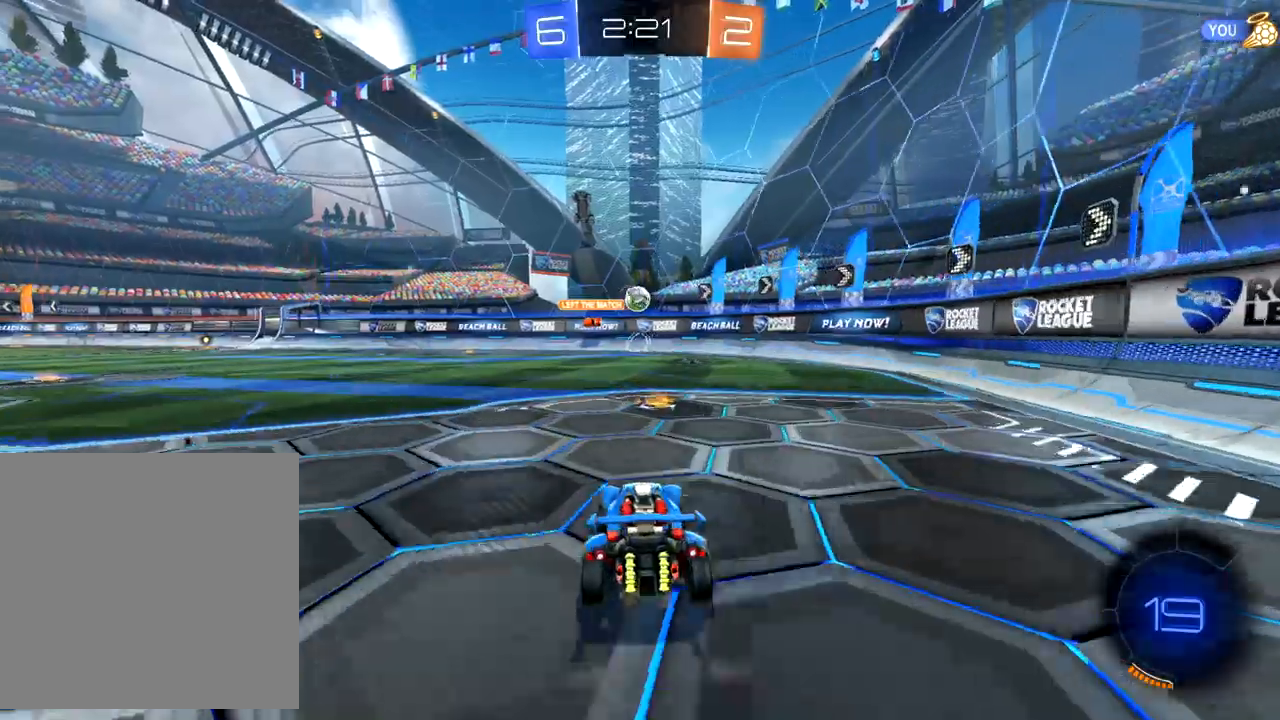
{"buttons": ["R2"], "left_stick": "down-left", "events": [[483, "left_stick", "down-left"]]}
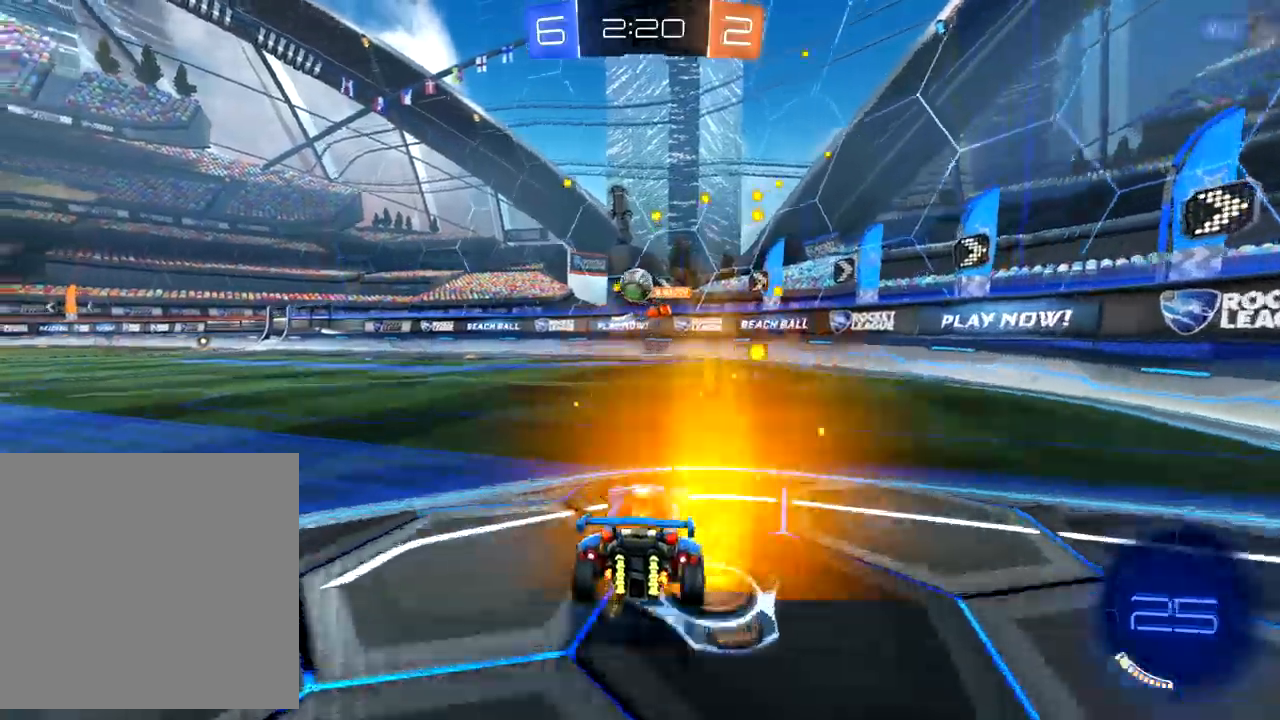
{"buttons": ["A", "R2"], "left_stick": "down-right", "events": [[167, "left_stick", "center"], [250, "left_stick", "down-left"], [300, "A", "down"], [450, "left_stick", "down-right"]]}
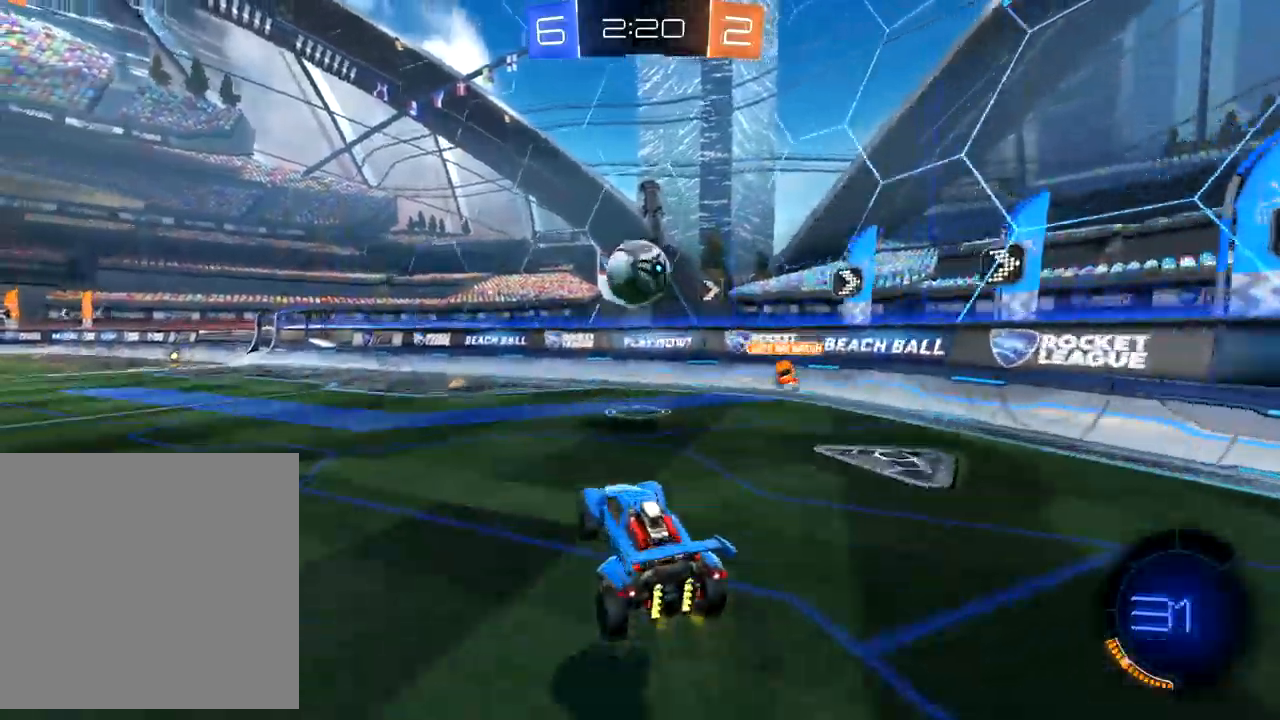
{"buttons": ["R2"], "left_stick": "up-left", "events": [[67, "A", "up"], [117, "left_stick", "up-right"], [350, "left_stick", "up-left"], [367, "A", "down"], [450, "A", "up"]]}
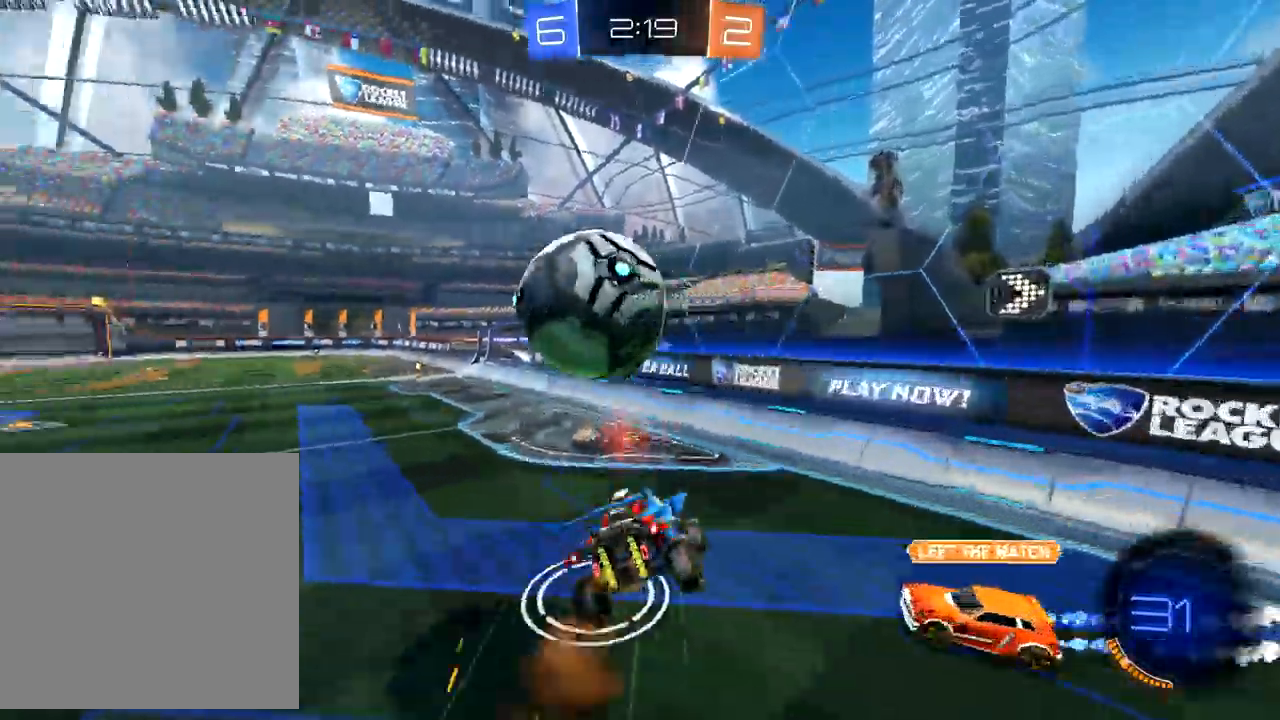
{"buttons": ["R2"], "left_stick": "left", "events": [[17, "A", "down"], [100, "A", "up"], [200, "X", "down"], [233, "left_stick", "left"], [350, "X", "up"]]}
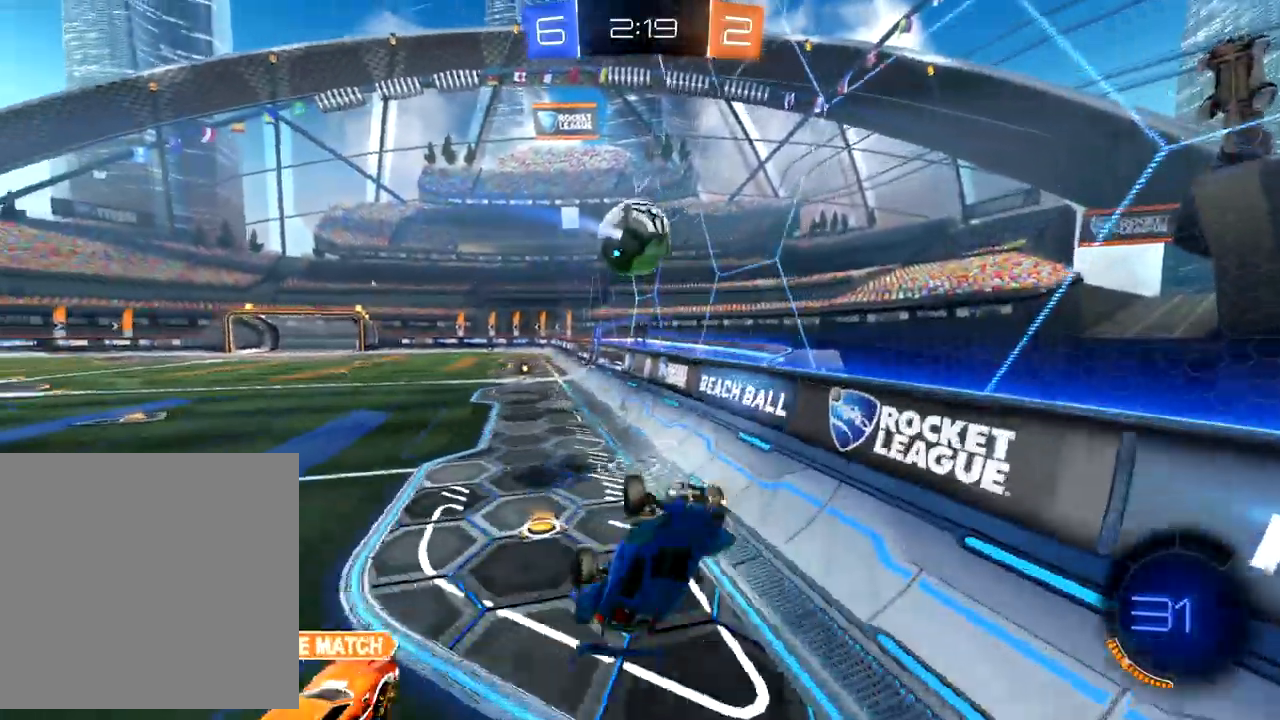
{"buttons": ["B", "R2"], "left_stick": "left", "events": [[467, "B", "down"]]}
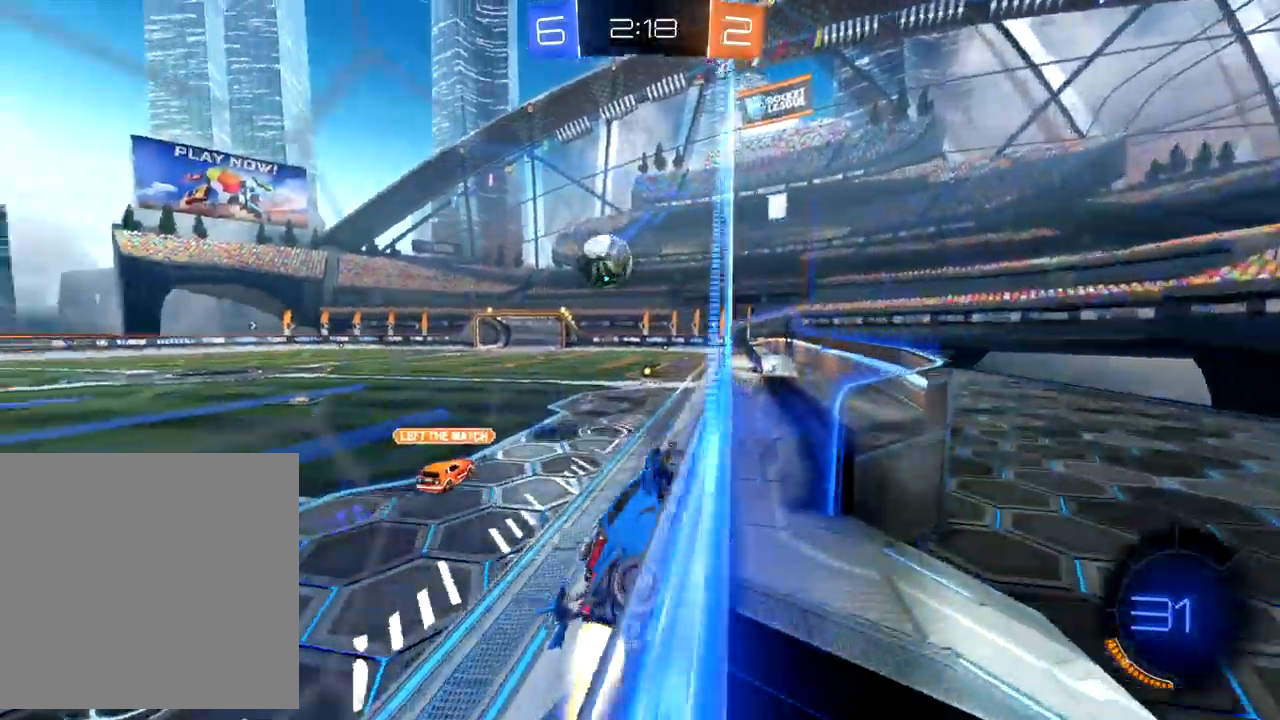
{"buttons": ["B", "R2"], "left_stick": "center", "events": [[400, "left_stick", "center"]]}
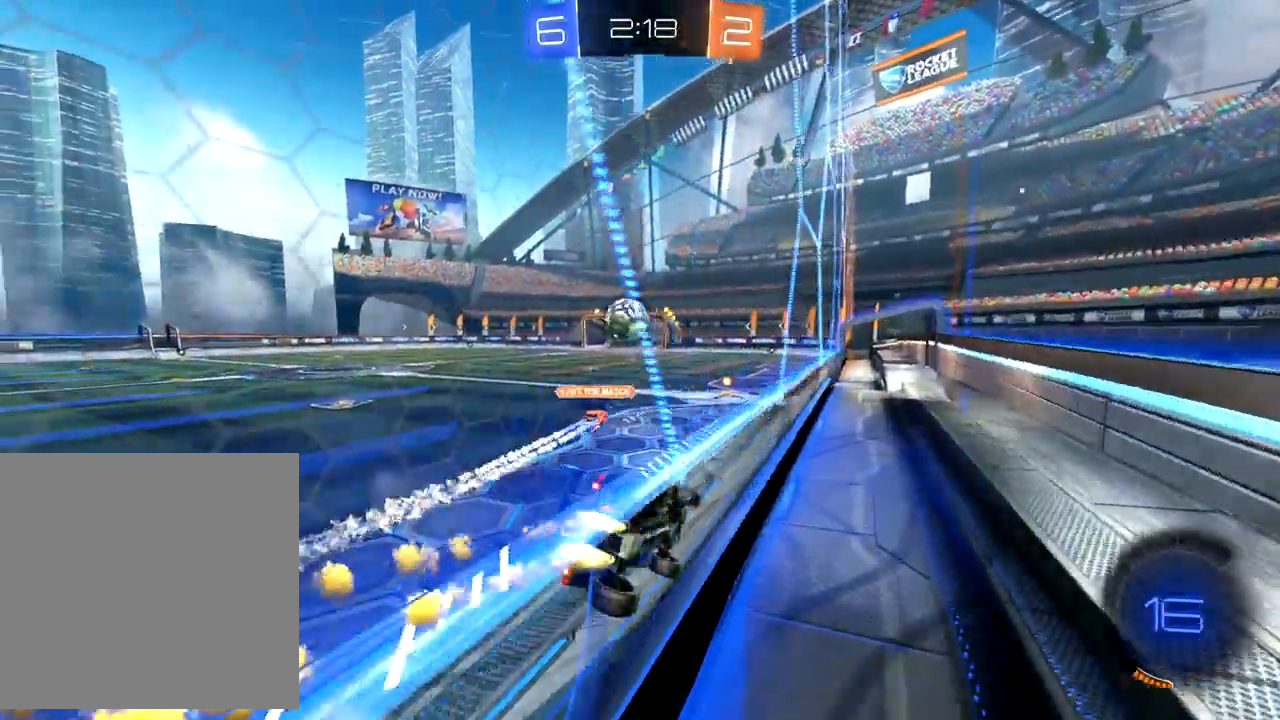
{"buttons": ["B", "R2"], "left_stick": "center", "events": [[150, "left_stick", "down-left"], [250, "left_stick", "center"]]}
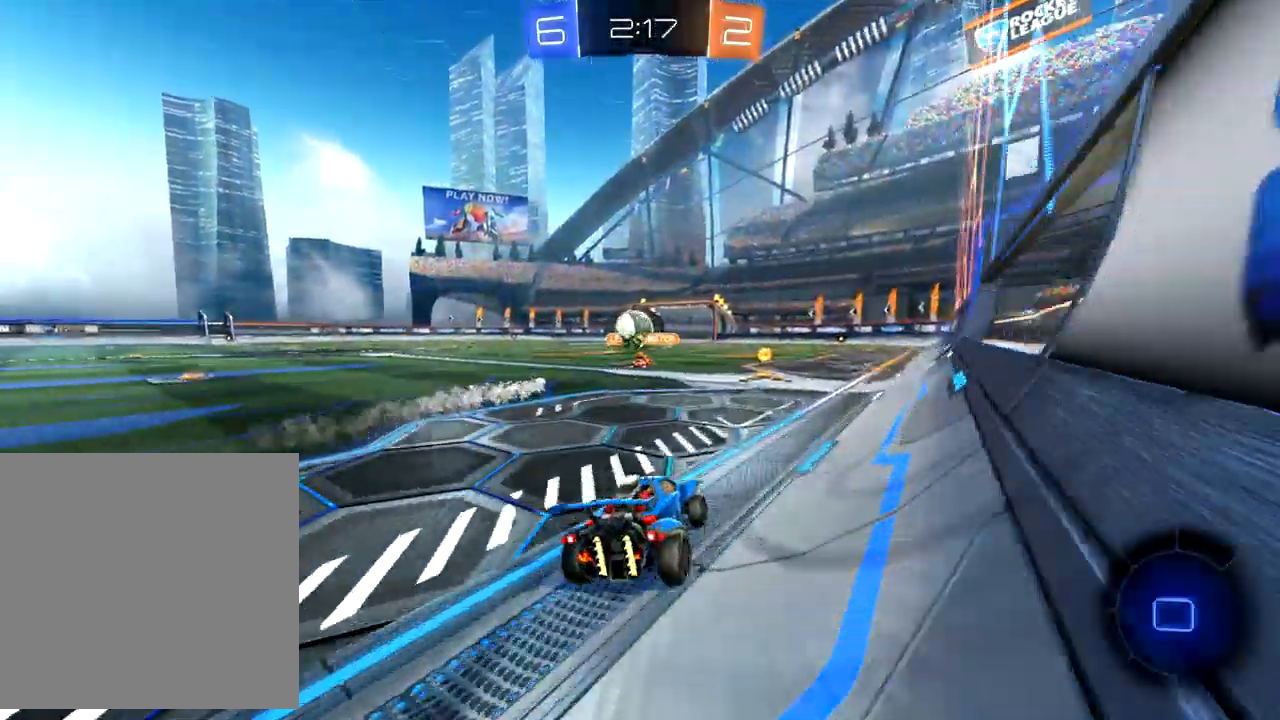
{"buttons": ["B", "R2"], "left_stick": "down-left", "events": [[67, "left_stick", "right"], [167, "left_stick", "up"], [217, "left_stick", "left"], [383, "left_stick", "center"], [467, "left_stick", "down-left"]]}
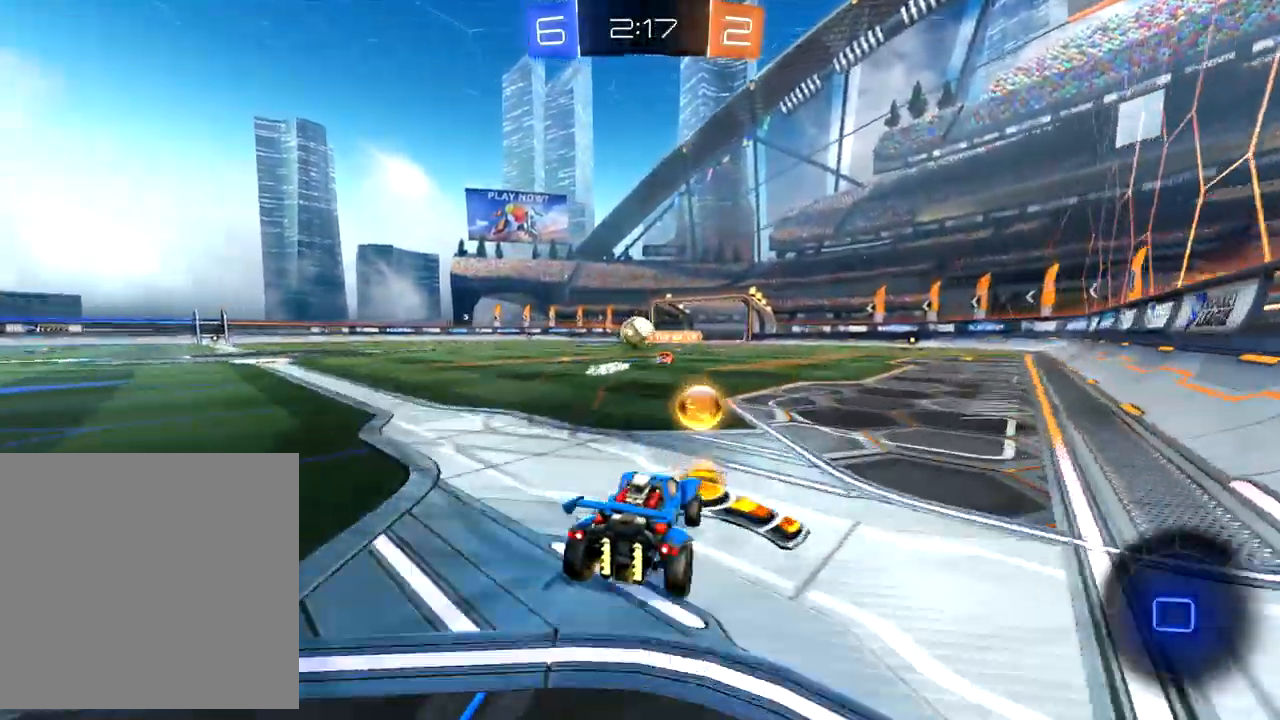
{"buttons": ["B", "R2"], "left_stick": "center", "events": [[300, "left_stick", "center"]]}
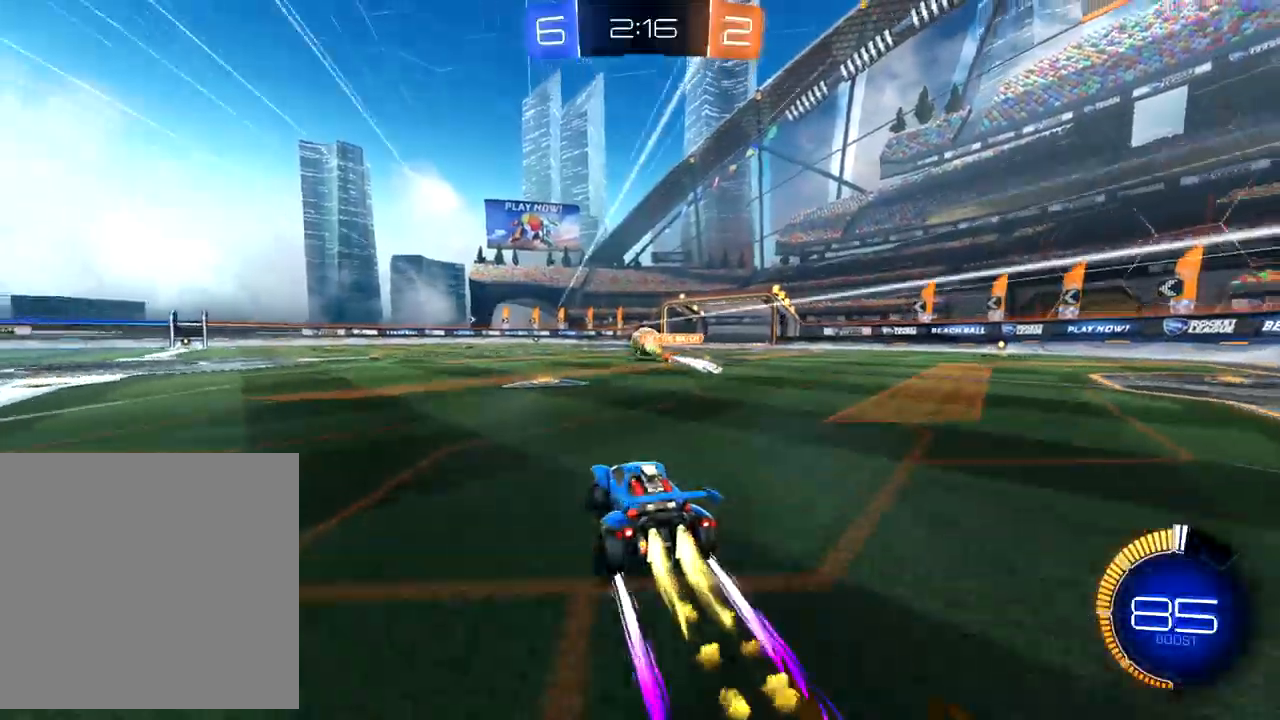
{"buttons": ["R2"], "left_stick": "down-left", "events": [[117, "left_stick", "down-left"], [183, "B", "up"]]}
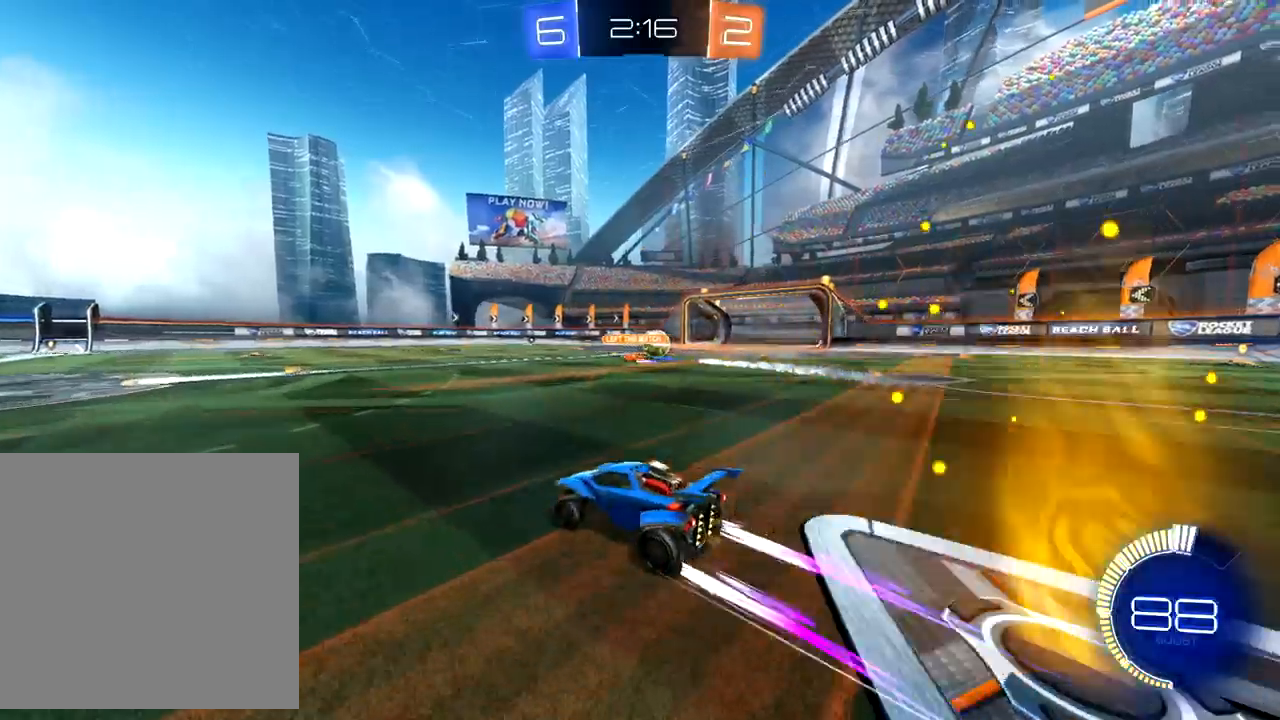
{"buttons": ["R2"], "left_stick": "right", "events": [[167, "left_stick", "center"], [200, "A", "down"], [233, "left_stick", "right"], [250, "A", "up"], [333, "A", "down"], [433, "A", "up"]]}
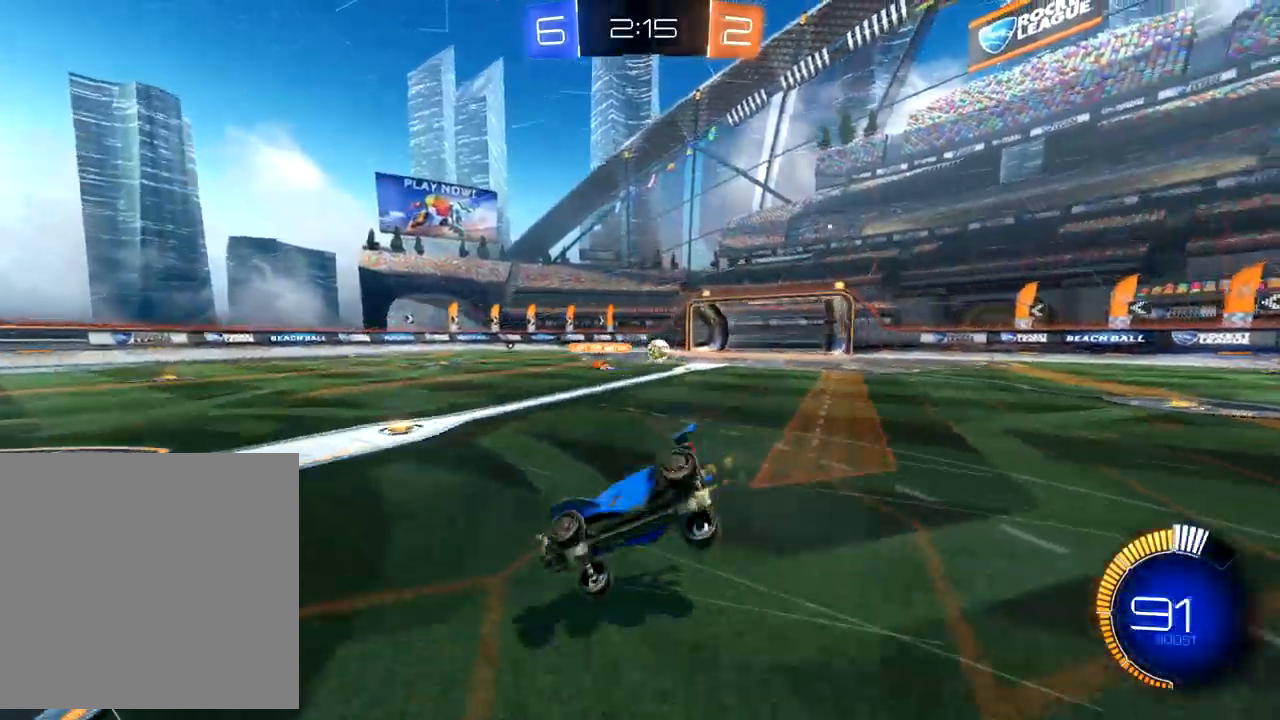
{"buttons": ["R2"], "left_stick": "center", "events": [[17, "X", "down"], [267, "X", "up"], [300, "left_stick", "center"]]}
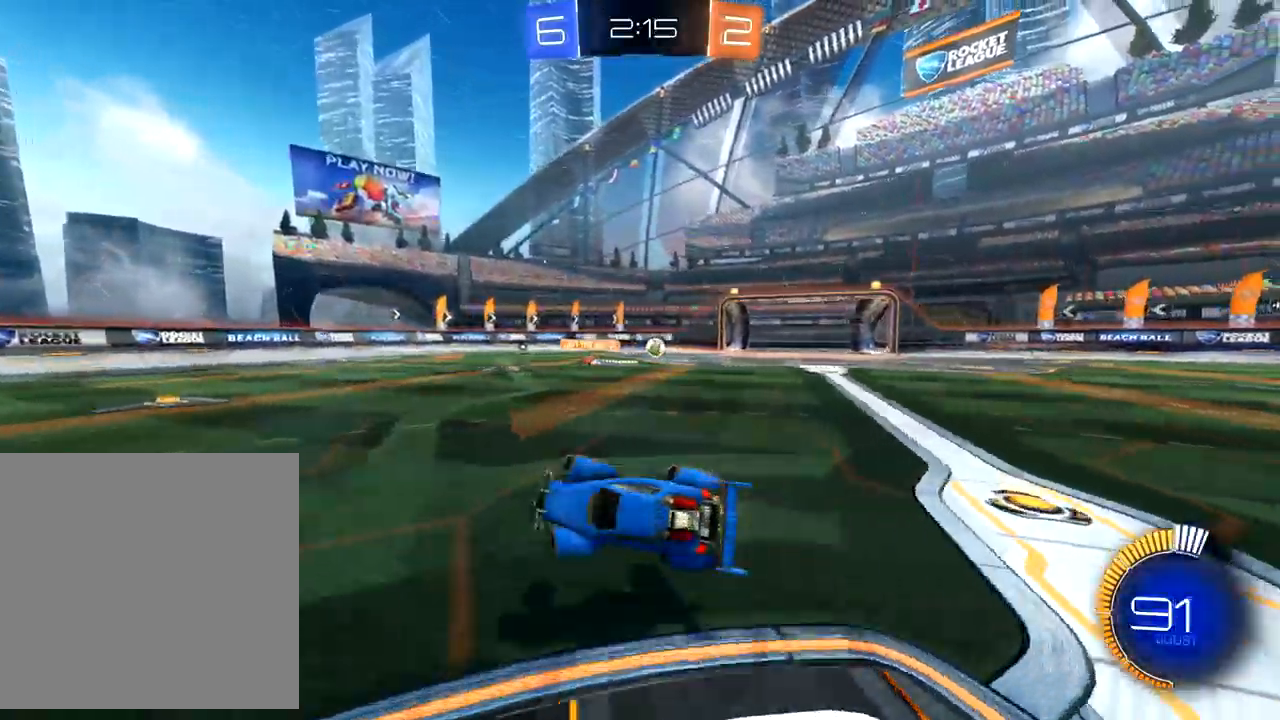
{"buttons": ["B", "R2"], "left_stick": "center", "events": [[183, "B", "down"]]}
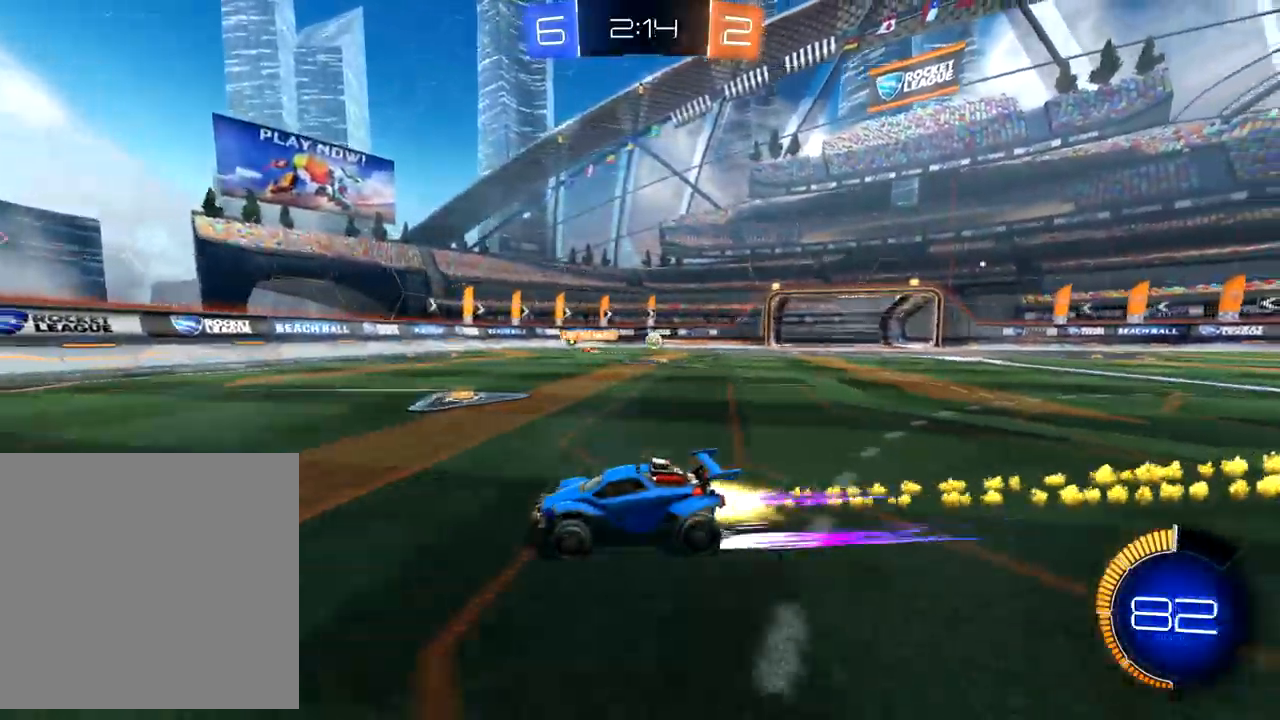
{"buttons": ["R2"], "left_stick": "center", "events": [[183, "left_stick", "up-right"], [200, "B", "up"], [400, "left_stick", "center"]]}
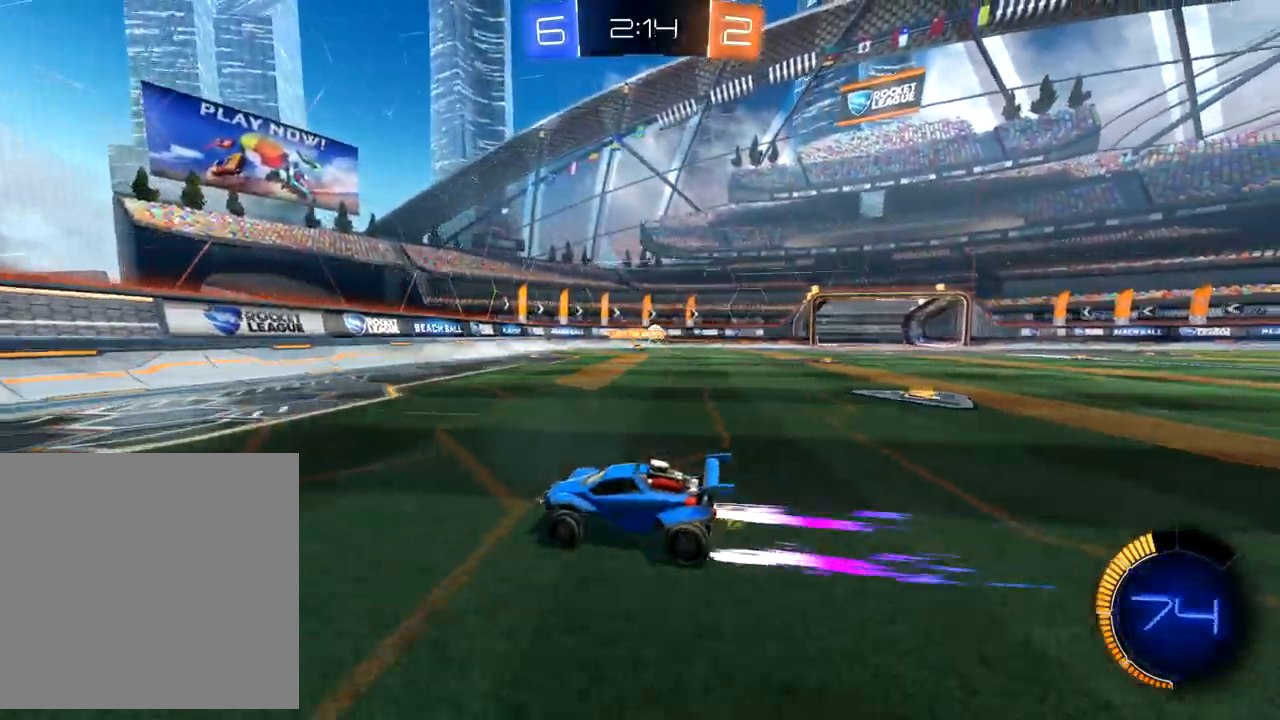
{"buttons": ["X", "R2"], "left_stick": "down-left", "events": [[17, "left_stick", "left"], [167, "left_stick", "down-left"], [450, "X", "down"]]}